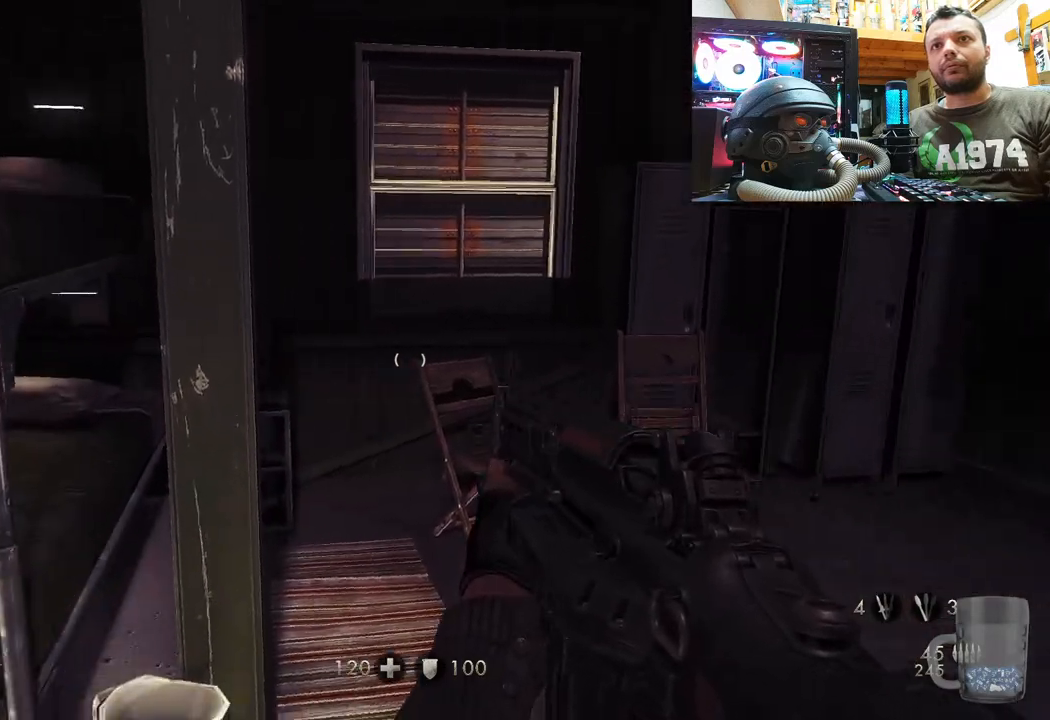
Gameplay with a controller (PlayStation layout); each line is a JSON object with the inputs held at the frame after it. "events" lists button and stick changes between this image and that frame as [ms after this image, input, new state], when the widget could be followed in between. Not read: TOUCHPAD.
{"buttons": ["CROSS"], "left_stick": "center", "right_stick": "center", "events": [[83, "left_stick", "up-left"], [250, "right_stick", "center"], [333, "CROSS", "down"], [350, "left_stick", "center"]]}
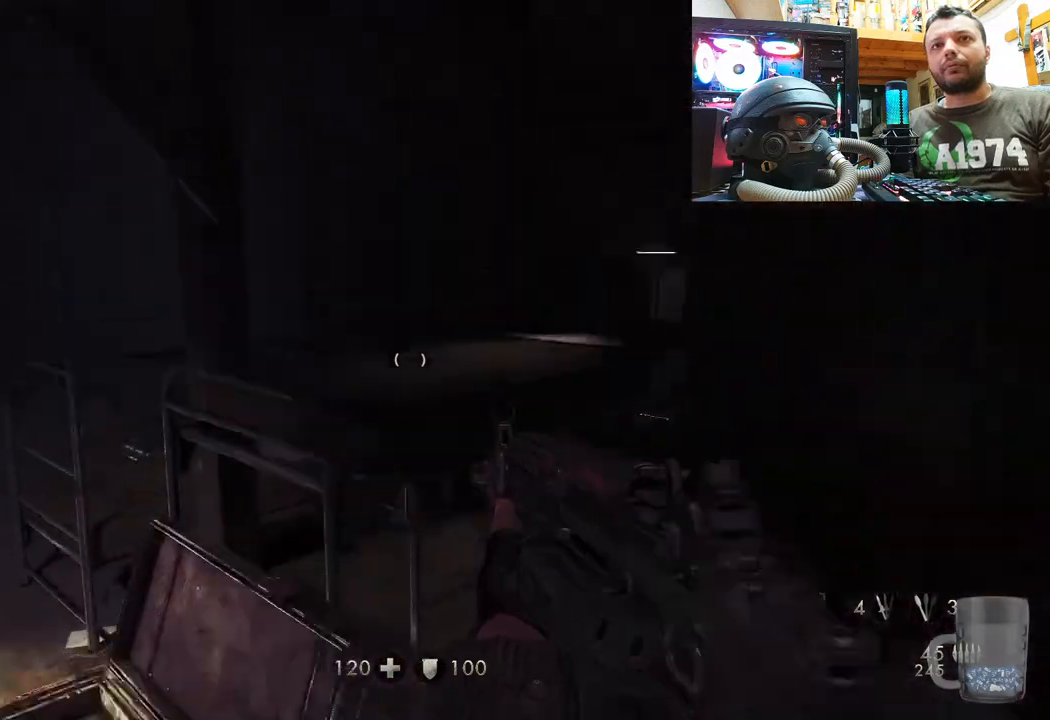
{"buttons": [], "left_stick": "center", "right_stick": "up-left", "events": [[83, "CROSS", "up"], [317, "right_stick", "left"], [450, "right_stick", "up-left"]]}
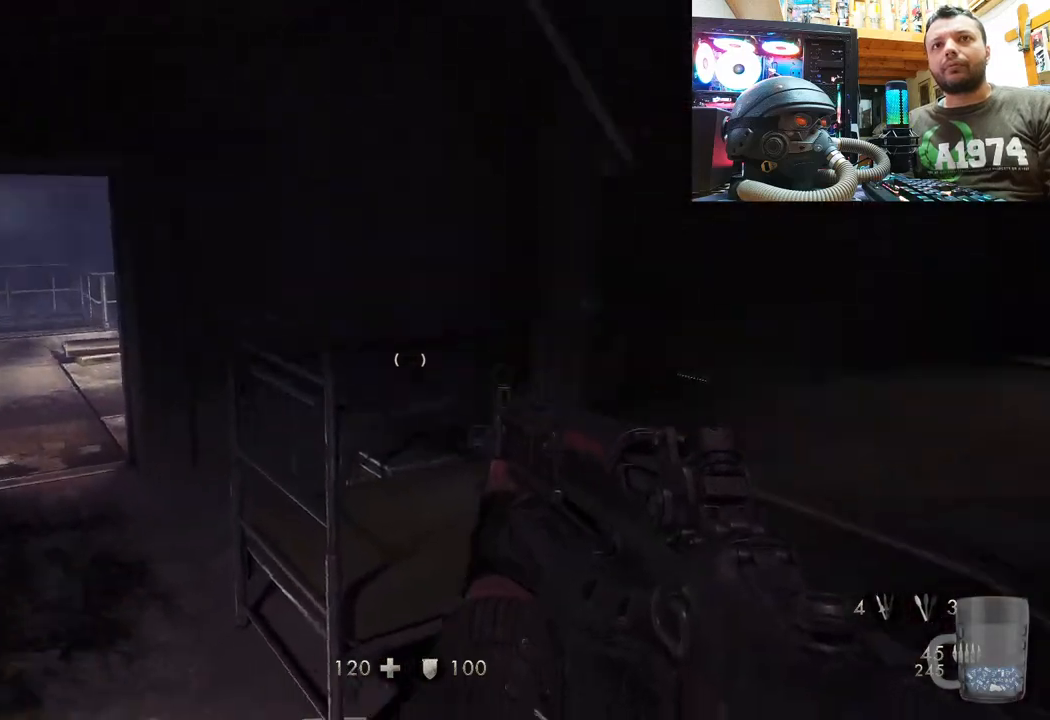
{"buttons": [], "left_stick": "up-left", "right_stick": "up-right", "events": [[50, "right_stick", "up-right"], [333, "left_stick", "up-left"]]}
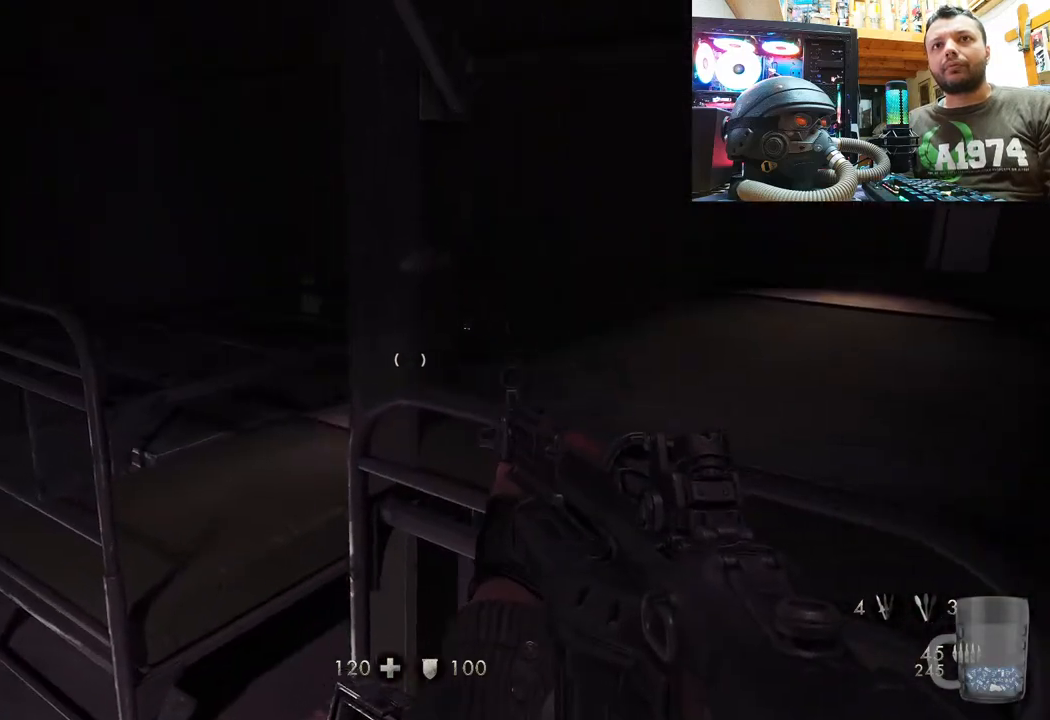
{"buttons": [], "left_stick": "up-left", "right_stick": "right", "events": [[67, "right_stick", "right"], [250, "right_stick", "up-right"], [367, "right_stick", "right"]]}
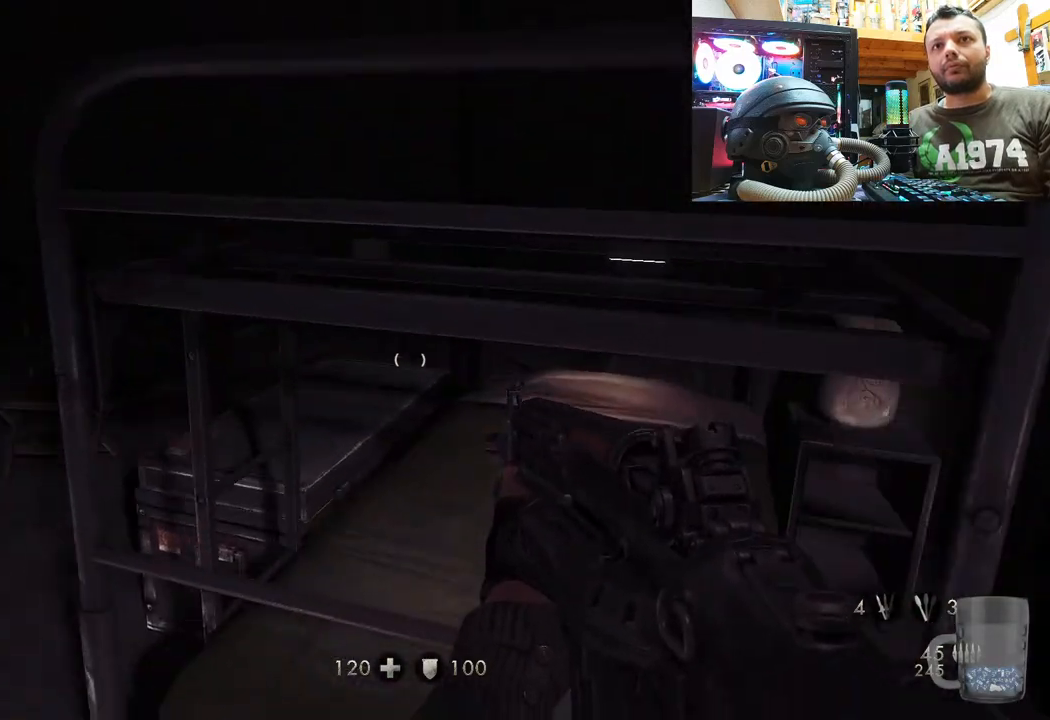
{"buttons": [], "left_stick": "down", "right_stick": "up-left", "events": [[133, "right_stick", "up-right"], [300, "left_stick", "down-left"], [367, "left_stick", "down"], [383, "right_stick", "up-left"]]}
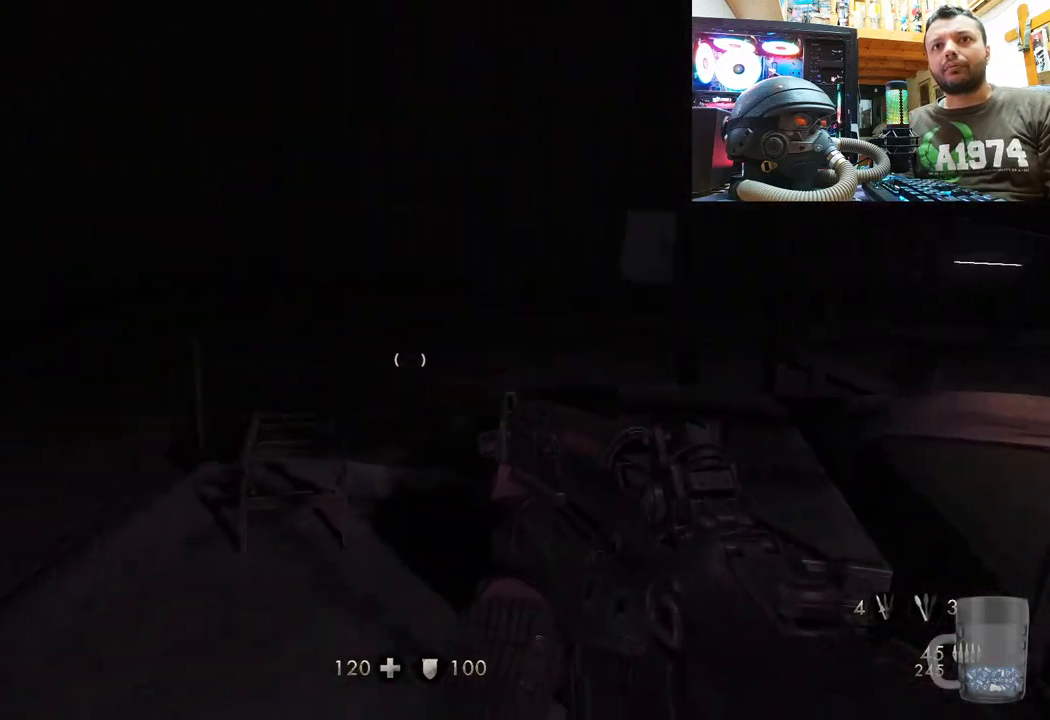
{"buttons": [], "left_stick": "up-right", "right_stick": "left", "events": [[233, "right_stick", "left"], [250, "left_stick", "right"], [300, "left_stick", "up-right"]]}
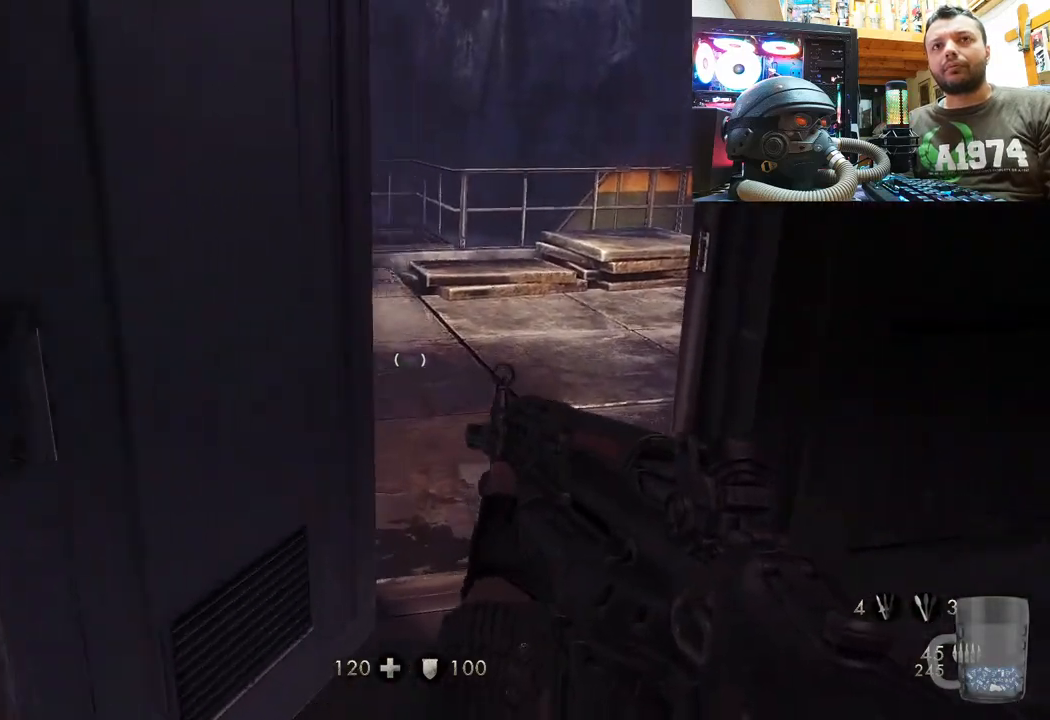
{"buttons": [], "left_stick": "up-right", "right_stick": "center", "events": [[167, "right_stick", "center"]]}
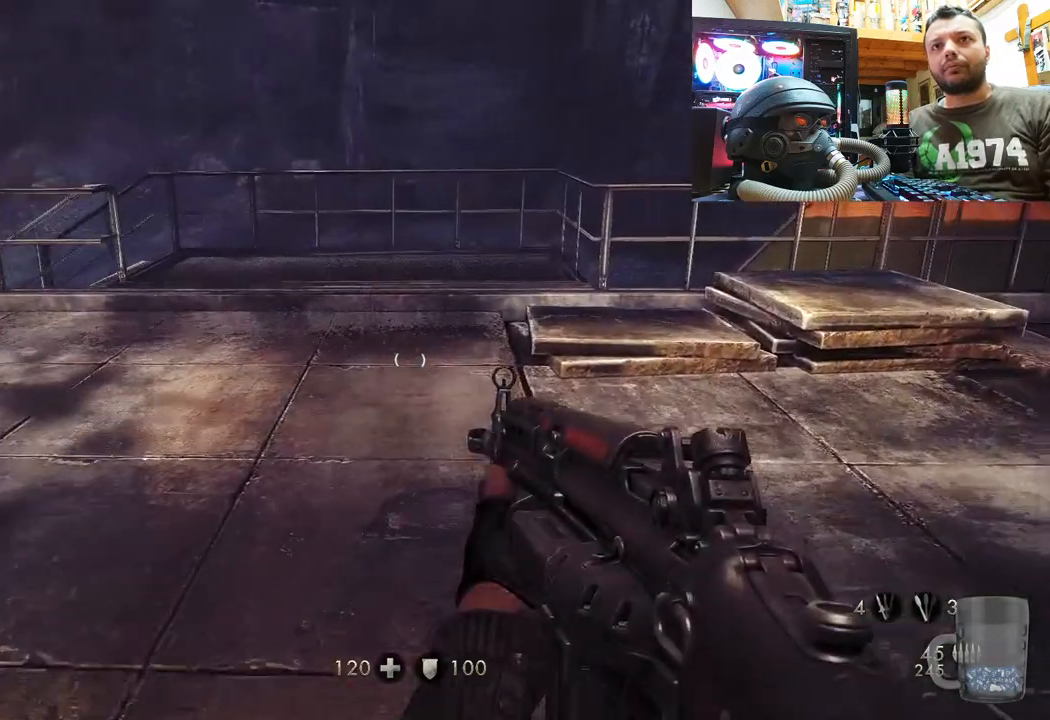
{"buttons": [], "left_stick": "up-right", "right_stick": "left", "events": [[67, "right_stick", "left"], [250, "left_stick", "right"], [367, "left_stick", "up-right"]]}
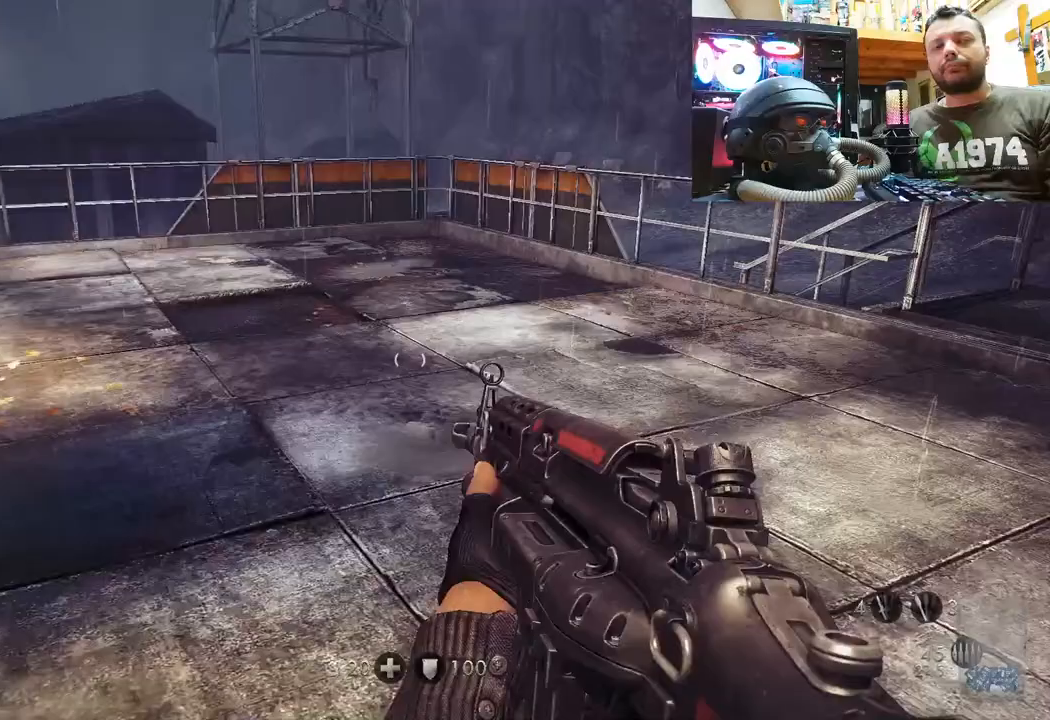
{"buttons": [], "left_stick": "center", "right_stick": "center", "events": [[100, "right_stick", "center"], [283, "right_stick", "left"], [433, "left_stick", "center"], [433, "right_stick", "center"]]}
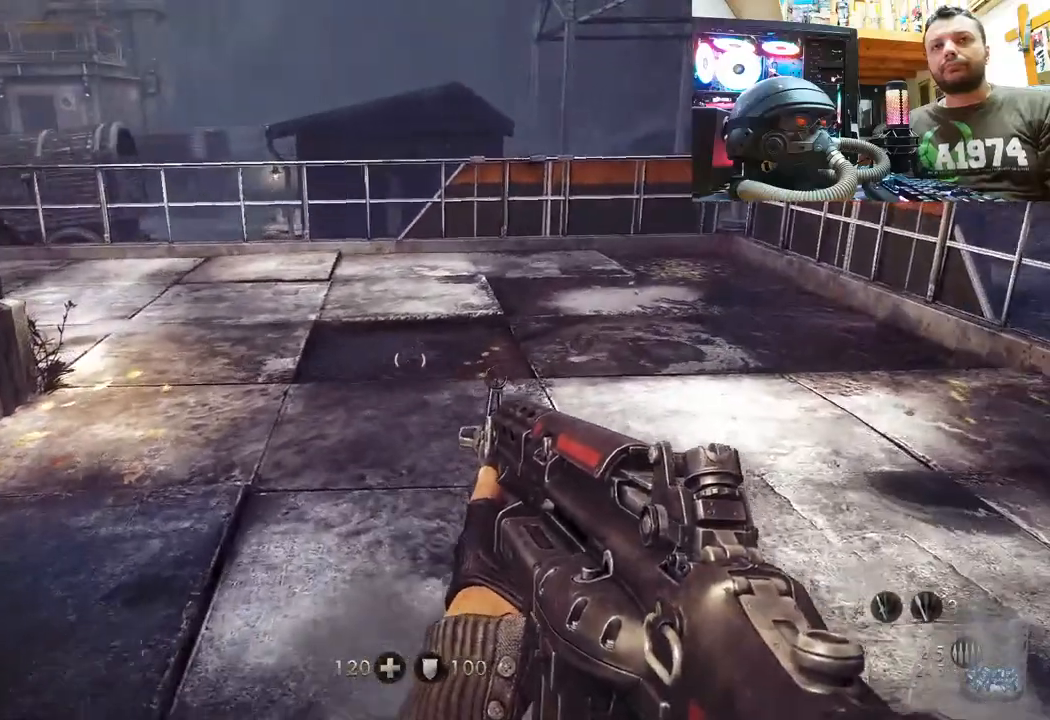
{"buttons": [], "left_stick": "up", "right_stick": "center", "events": [[33, "left_stick", "up-right"], [83, "right_stick", "down-right"], [367, "left_stick", "up"], [450, "right_stick", "center"]]}
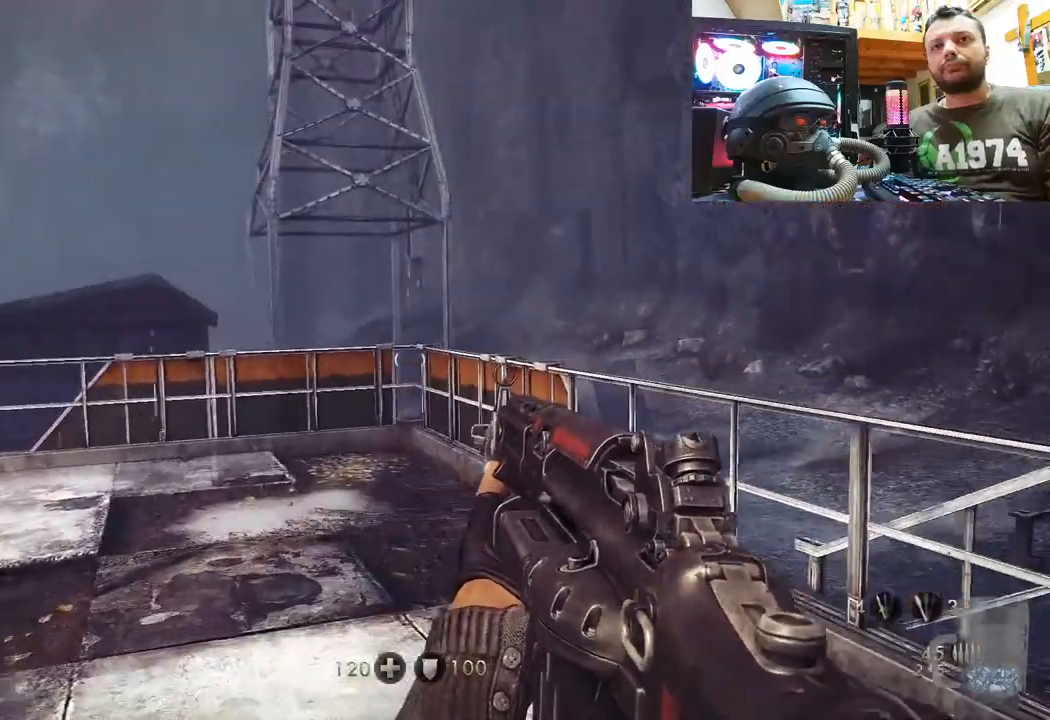
{"buttons": [], "left_stick": "down", "right_stick": "right", "events": [[33, "right_stick", "right"], [67, "left_stick", "center"], [250, "left_stick", "down"]]}
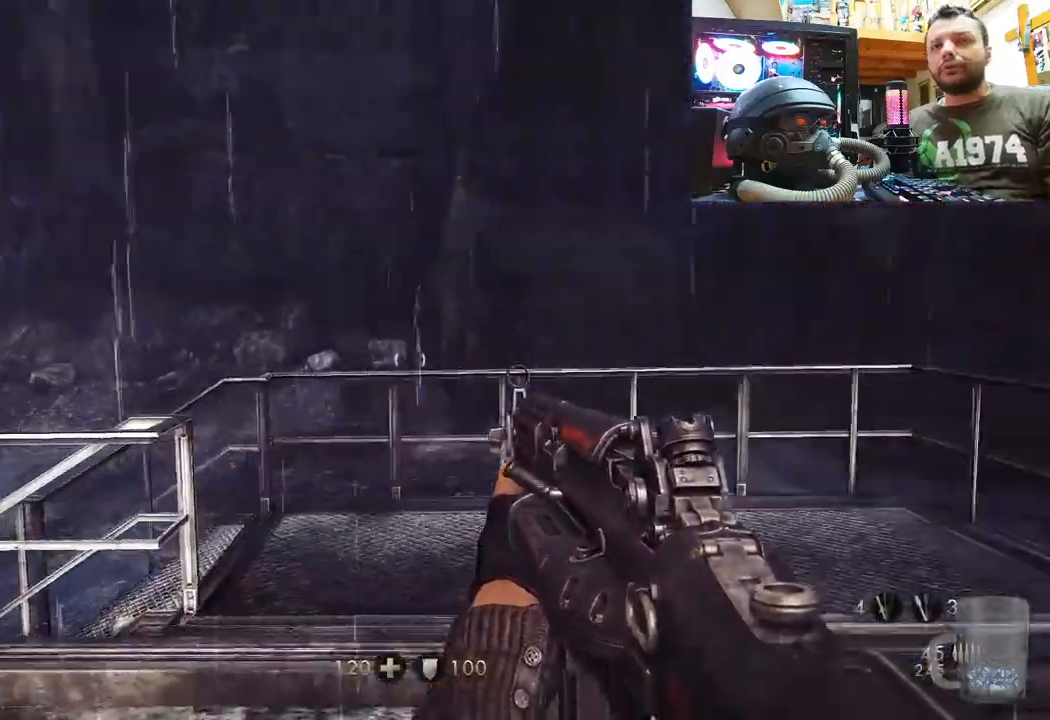
{"buttons": [], "left_stick": "down-left", "right_stick": "right", "events": [[33, "left_stick", "center"], [100, "left_stick", "up"], [117, "right_stick", "center"], [200, "right_stick", "right"], [317, "left_stick", "up-left"], [450, "left_stick", "down-left"]]}
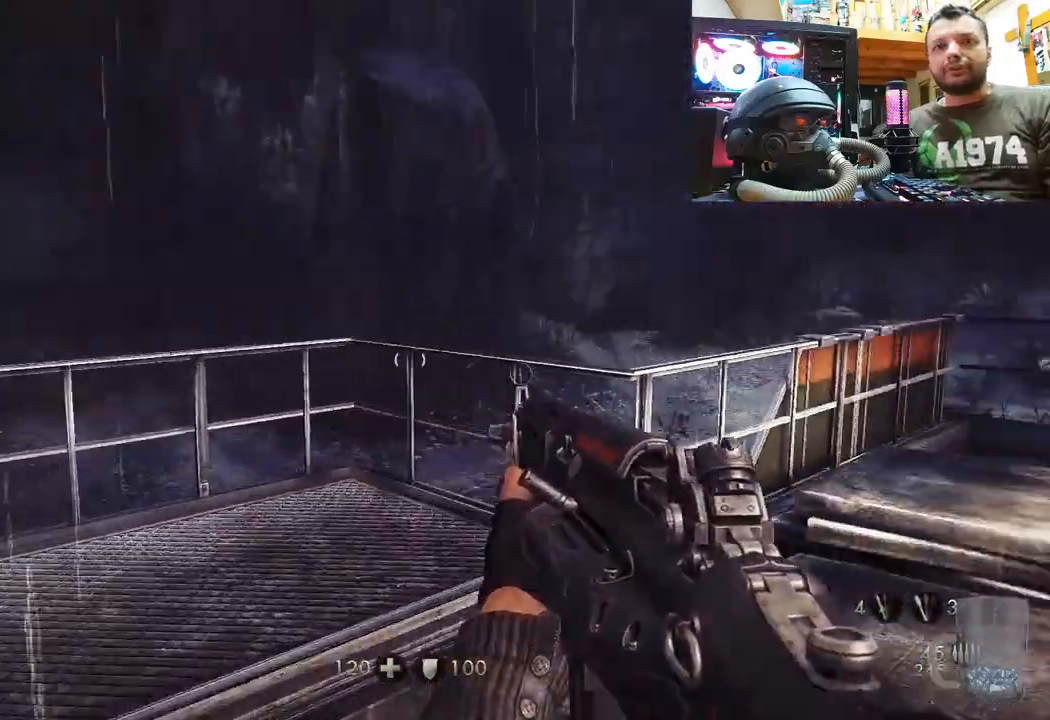
{"buttons": [], "left_stick": "up-left", "right_stick": "right", "events": [[233, "left_stick", "left"], [383, "left_stick", "up-left"]]}
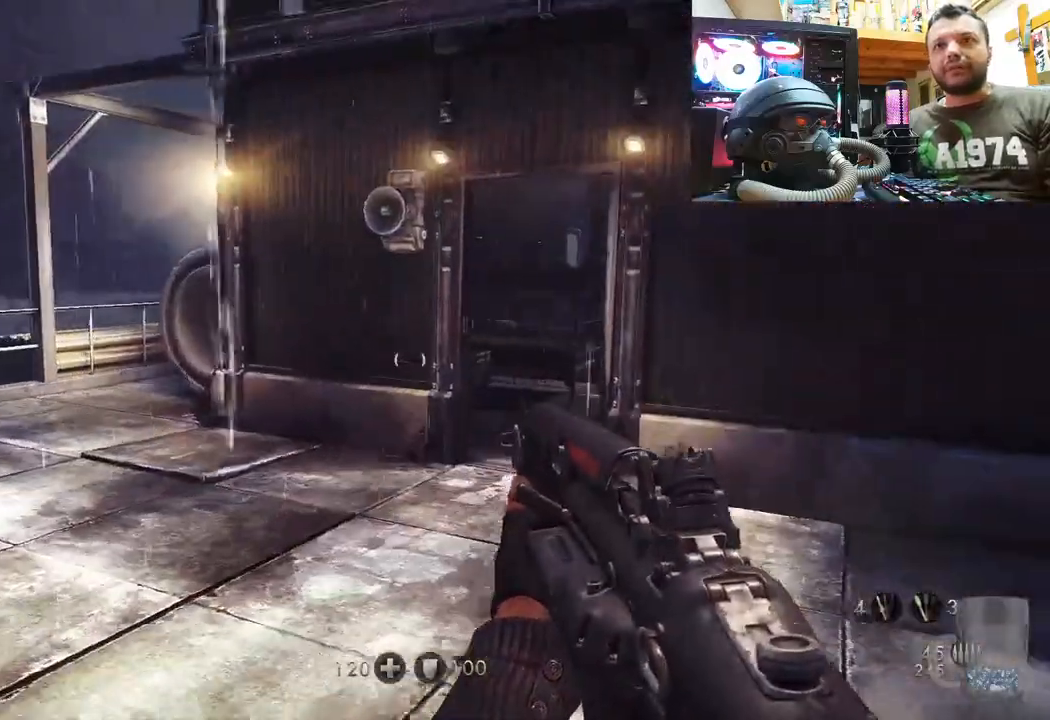
{"buttons": [], "left_stick": "up", "right_stick": "center", "events": [[67, "right_stick", "center"], [117, "right_stick", "right"], [350, "left_stick", "up"], [433, "right_stick", "center"]]}
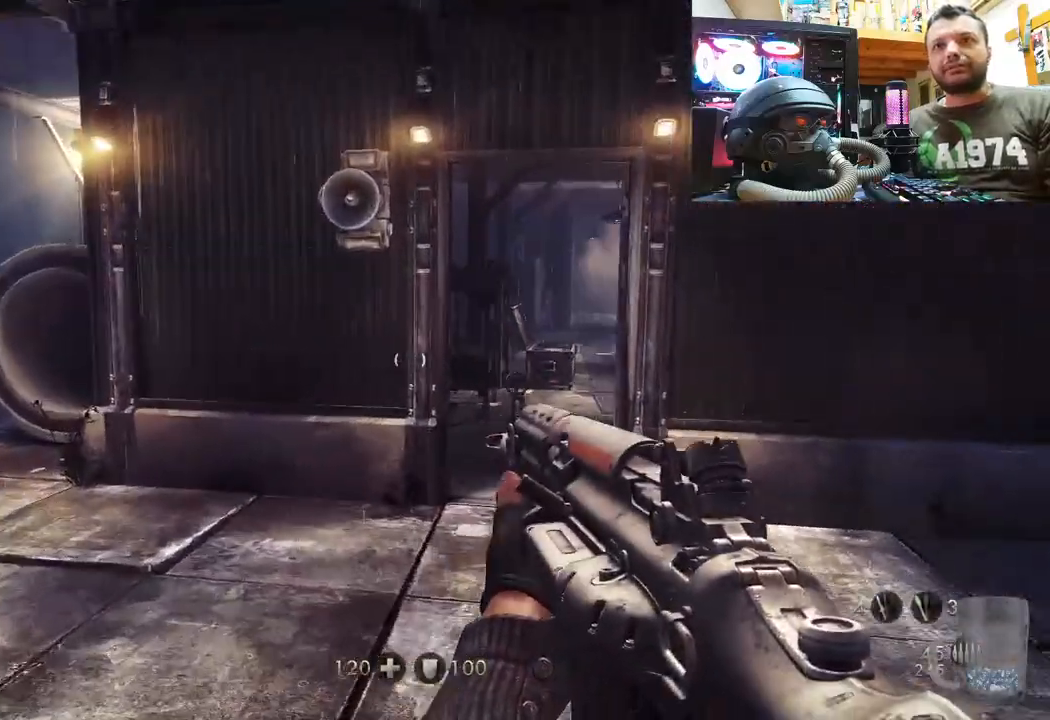
{"buttons": [], "left_stick": "up", "right_stick": "center", "events": [[250, "right_stick", "right"], [500, "right_stick", "center"]]}
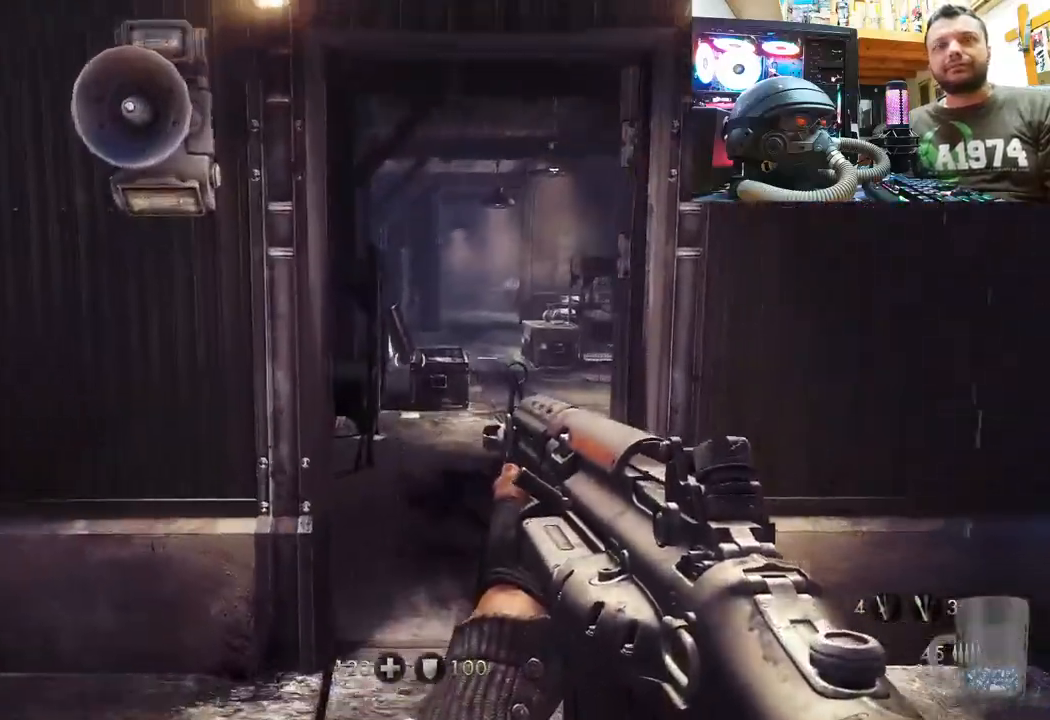
{"buttons": [], "left_stick": "up-right", "right_stick": "right", "events": [[150, "right_stick", "right"], [300, "left_stick", "up-right"]]}
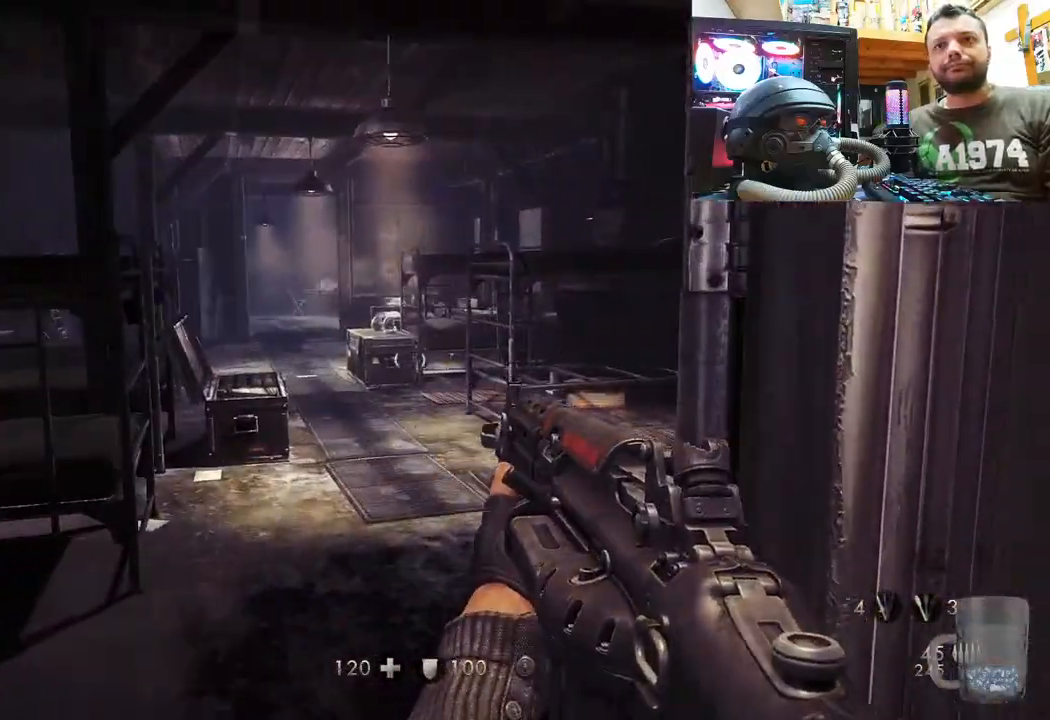
{"buttons": [], "left_stick": "down-right", "right_stick": "right", "events": [[17, "right_stick", "center"], [50, "left_stick", "center"], [100, "left_stick", "down"], [117, "right_stick", "right"], [367, "left_stick", "down-right"]]}
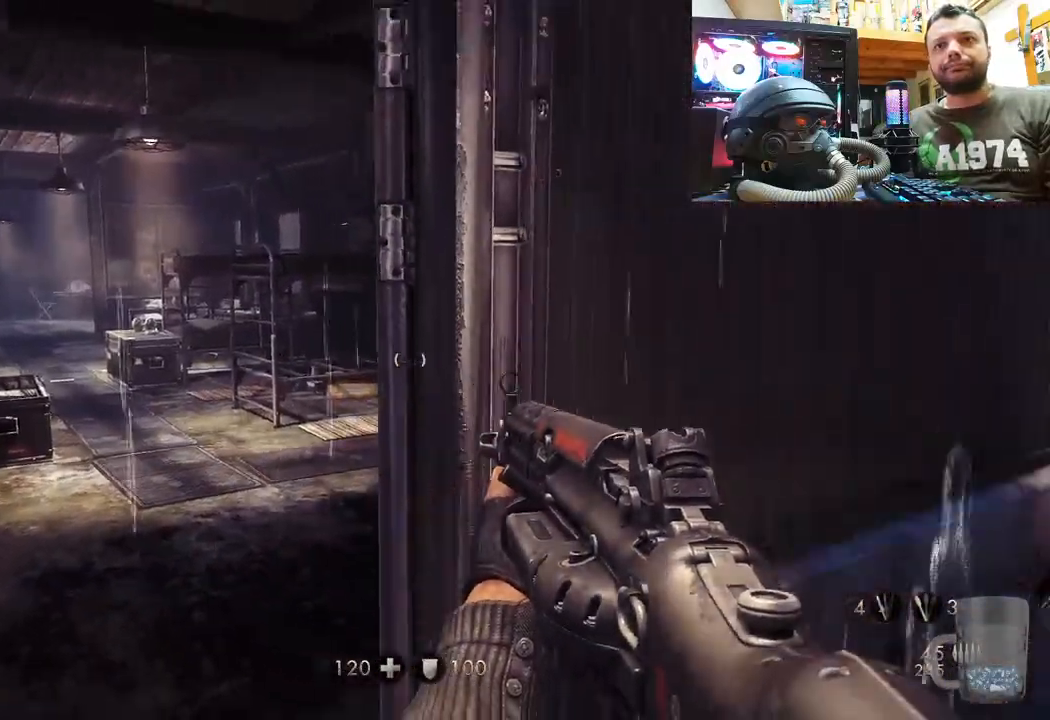
{"buttons": [], "left_stick": "up-right", "right_stick": "center", "events": [[50, "left_stick", "right"], [167, "left_stick", "up-right"], [233, "right_stick", "center"]]}
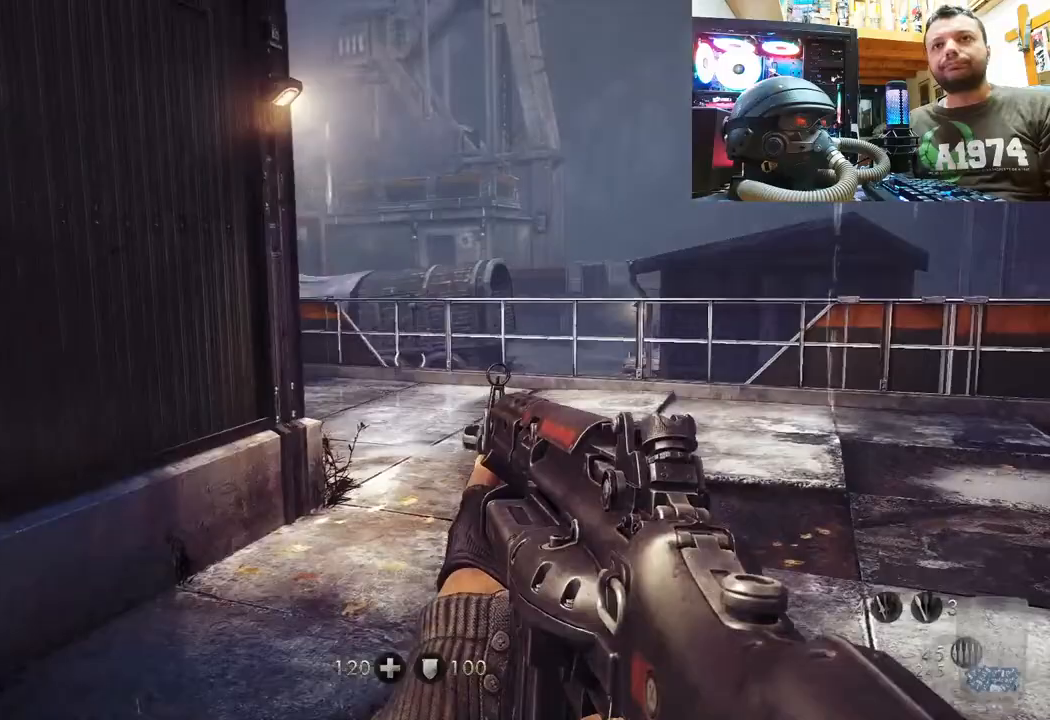
{"buttons": [], "left_stick": "up", "right_stick": "left", "events": [[117, "L3", "down"], [117, "left_stick", "up"], [267, "L3", "up"], [367, "right_stick", "left"]]}
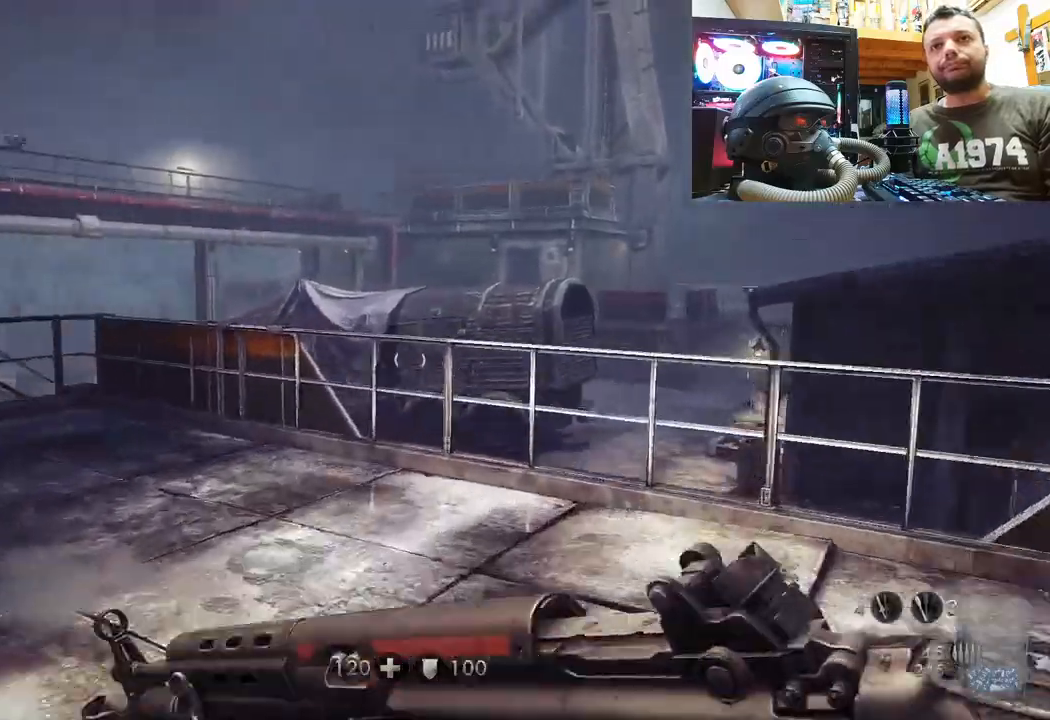
{"buttons": ["L3"], "left_stick": "up", "right_stick": "center", "events": [[133, "left_stick", "center"], [300, "left_stick", "up"], [350, "right_stick", "center"], [483, "L3", "down"]]}
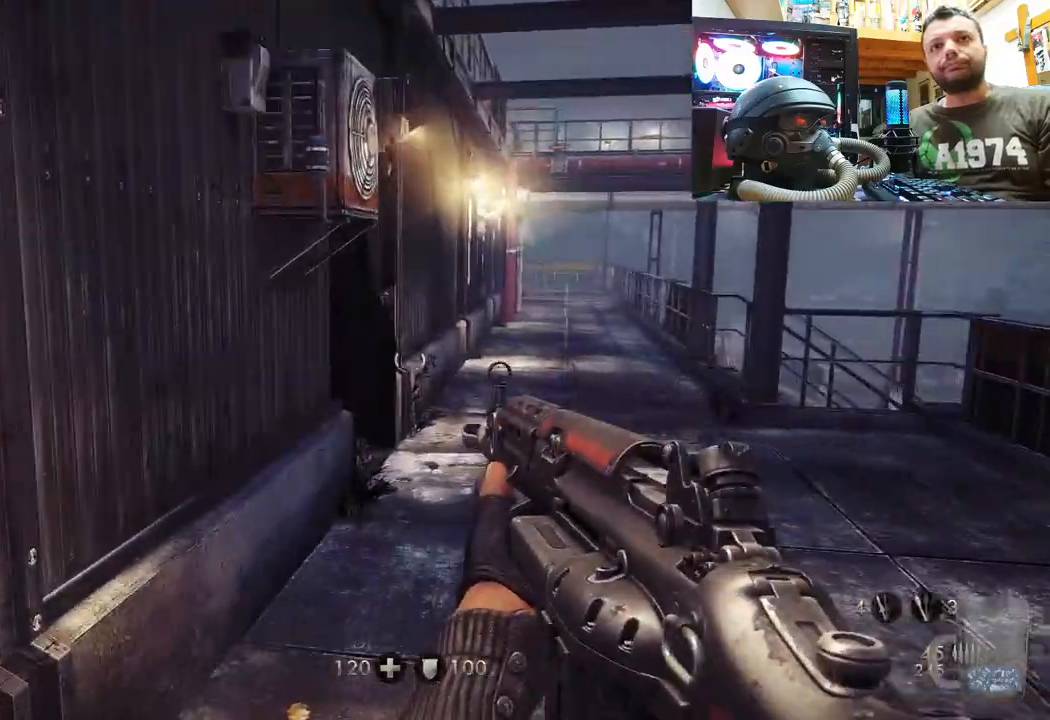
{"buttons": [], "left_stick": "center", "right_stick": "left", "events": [[183, "L3", "up"], [433, "left_stick", "center"], [433, "right_stick", "left"]]}
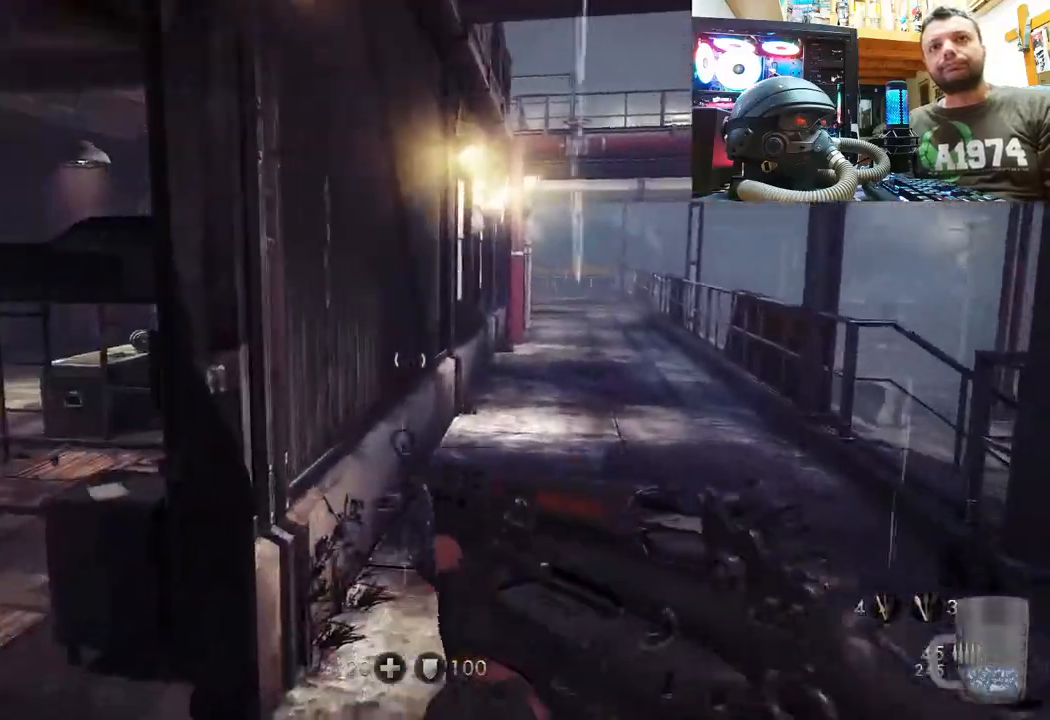
{"buttons": [], "left_stick": "up", "right_stick": "center", "events": [[17, "right_stick", "center"], [67, "left_stick", "up-right"], [183, "right_stick", "right"], [233, "L3", "down"], [233, "left_stick", "up"], [400, "right_stick", "center"], [433, "L3", "up"]]}
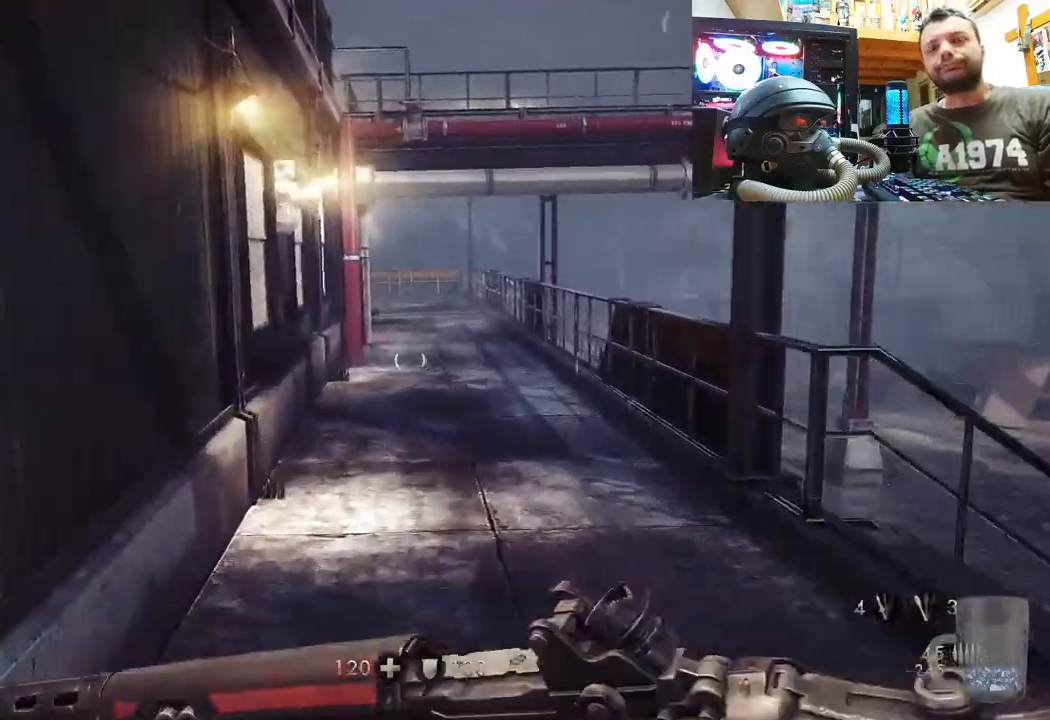
{"buttons": [], "left_stick": "up", "right_stick": "center", "events": []}
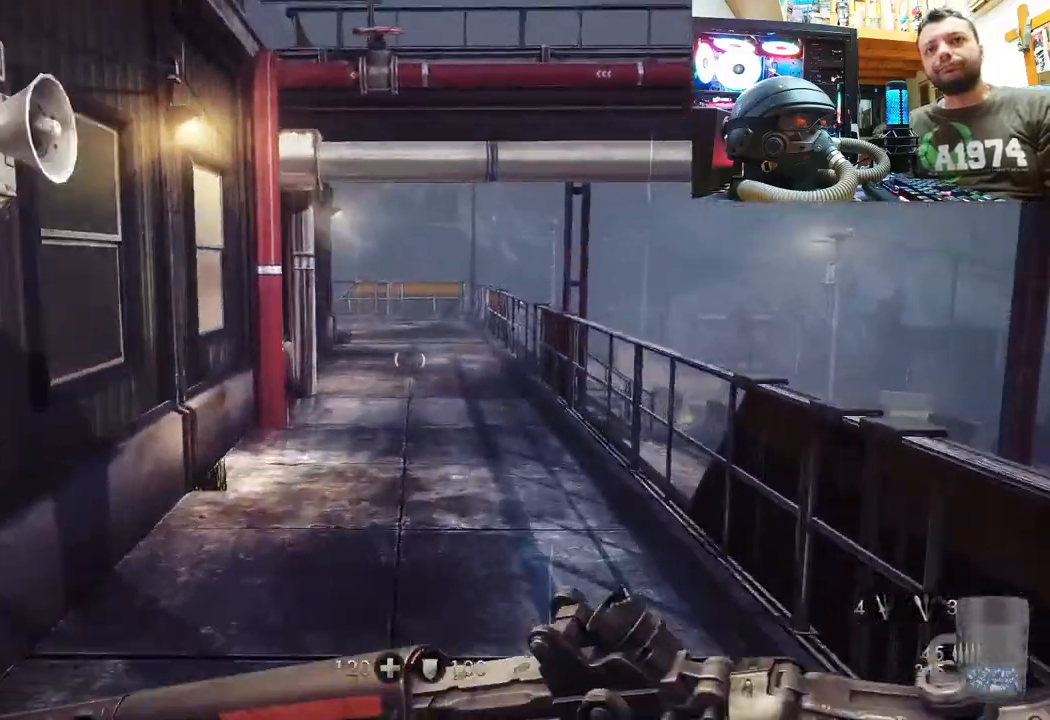
{"buttons": [], "left_stick": "up", "right_stick": "center", "events": []}
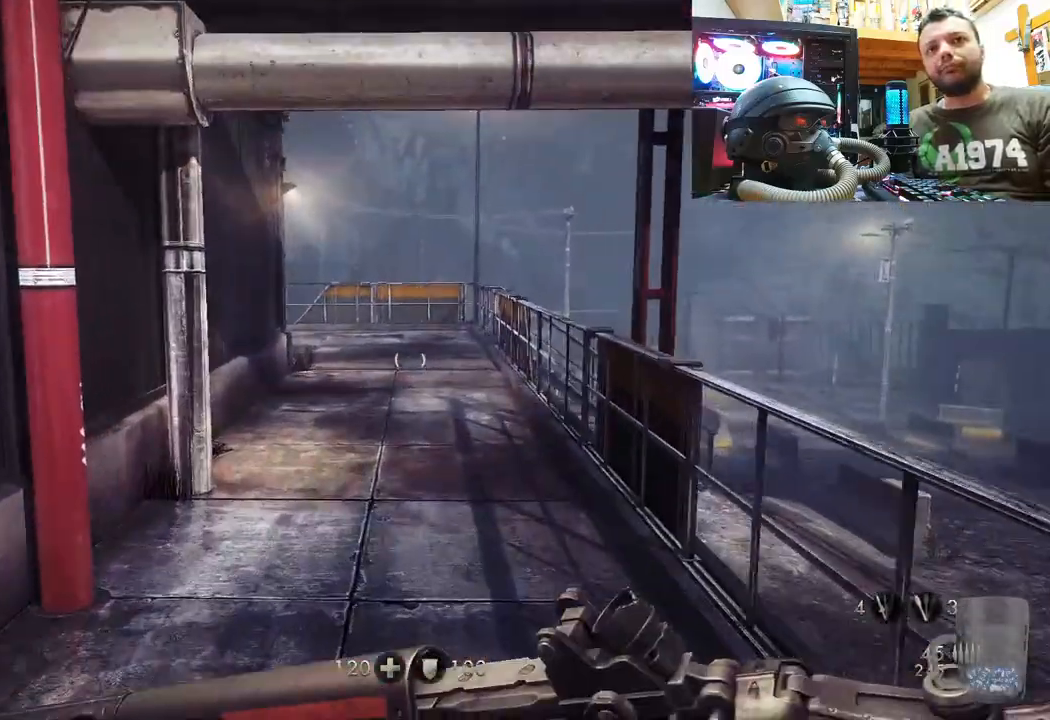
{"buttons": [], "left_stick": "up", "right_stick": "up-left", "events": [[17, "right_stick", "up-left"]]}
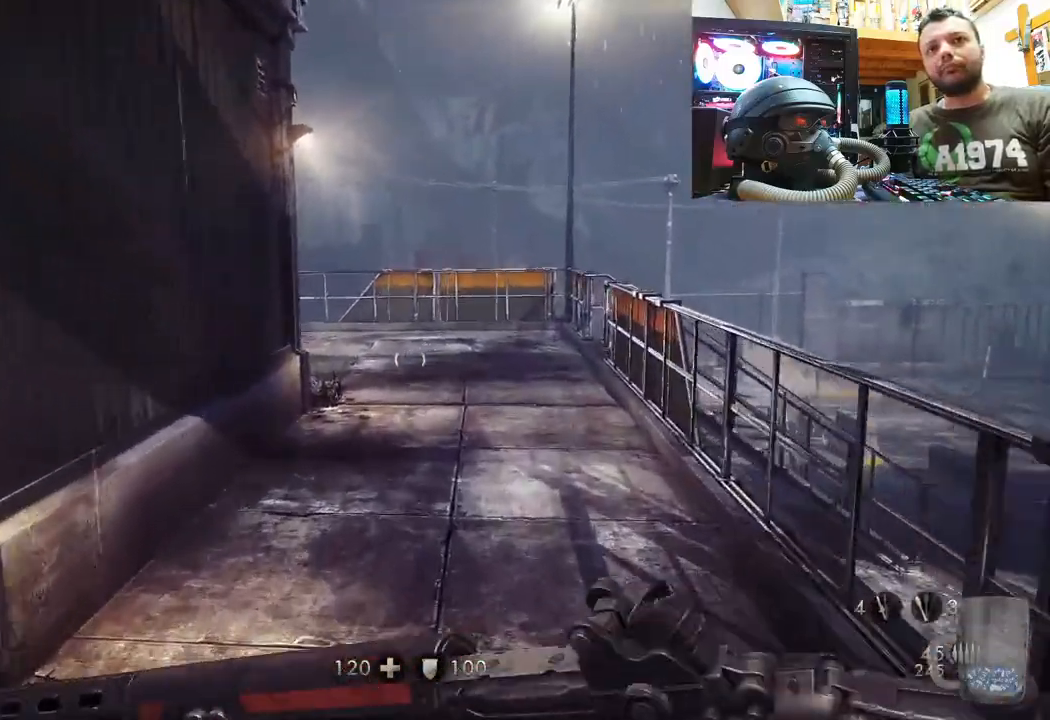
{"buttons": [], "left_stick": "up", "right_stick": "up-left", "events": []}
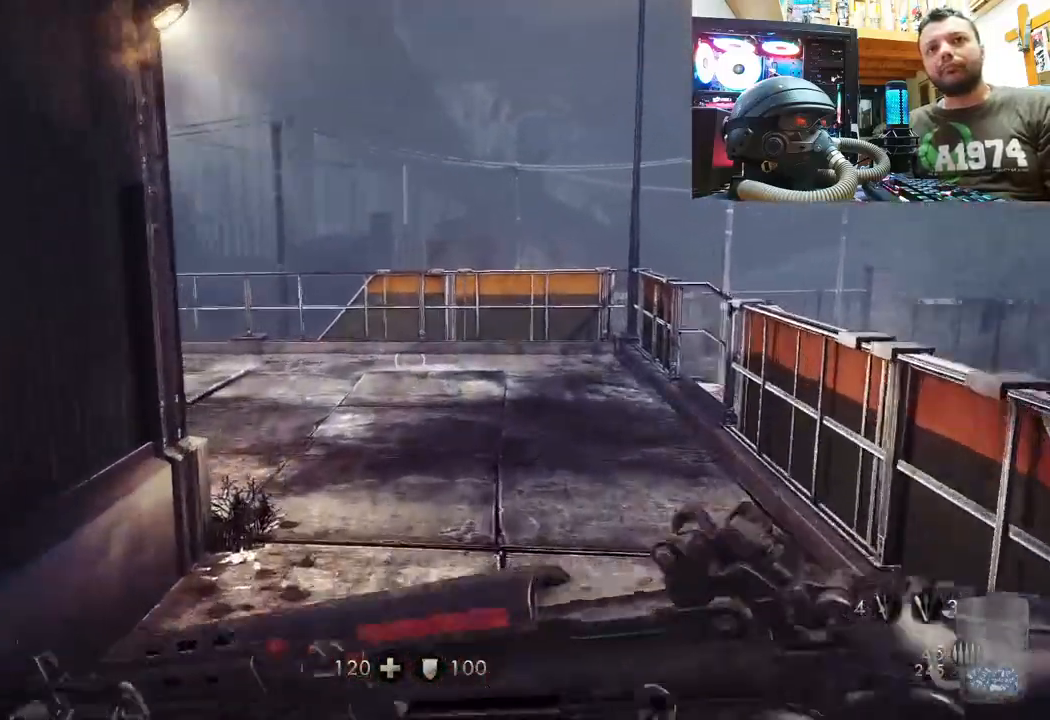
{"buttons": [], "left_stick": "right", "right_stick": "up-left", "events": [[467, "left_stick", "right"]]}
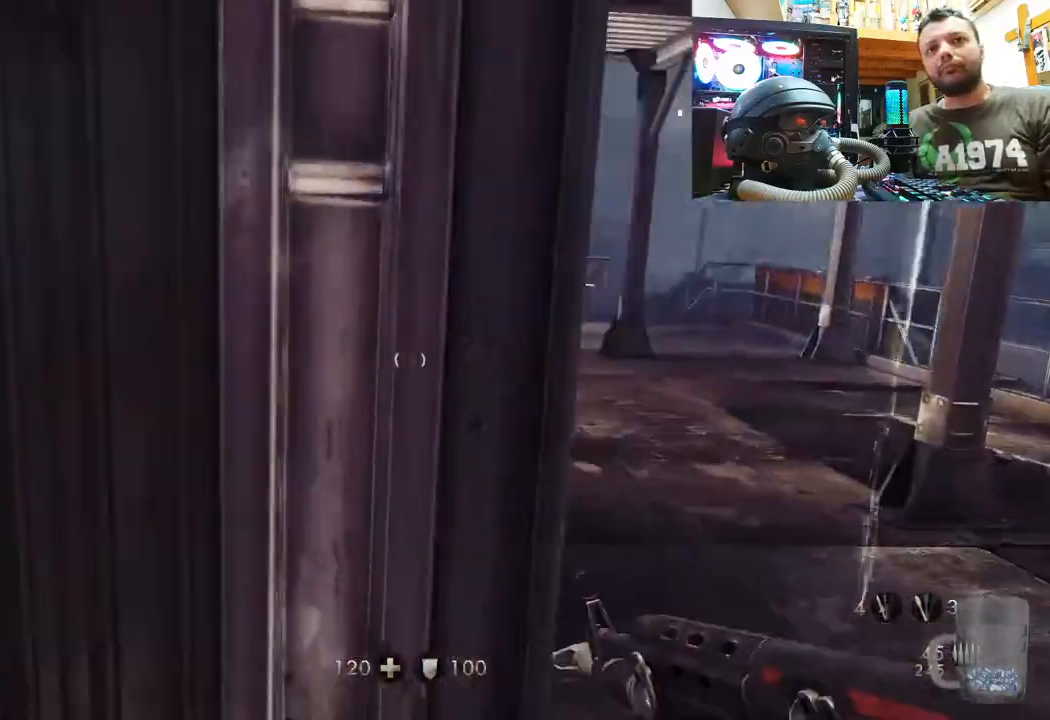
{"buttons": [], "left_stick": "right", "right_stick": "left", "events": [[17, "right_stick", "center"], [383, "right_stick", "up-left"], [500, "right_stick", "left"]]}
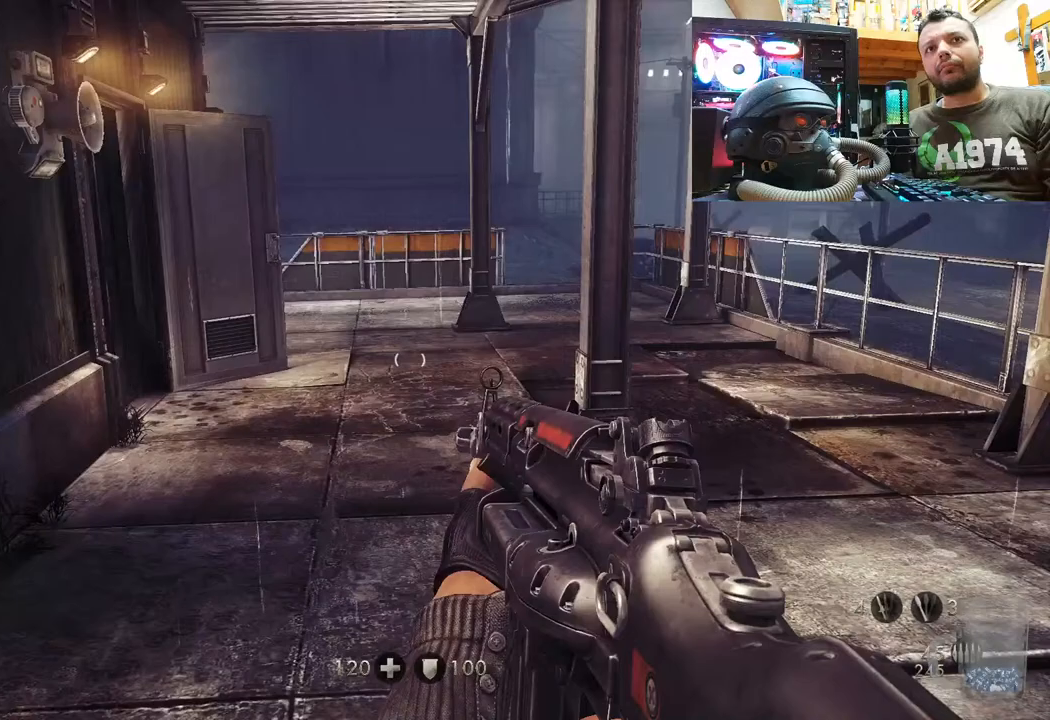
{"buttons": [], "left_stick": "right", "right_stick": "down-left", "events": [[133, "right_stick", "down-left"]]}
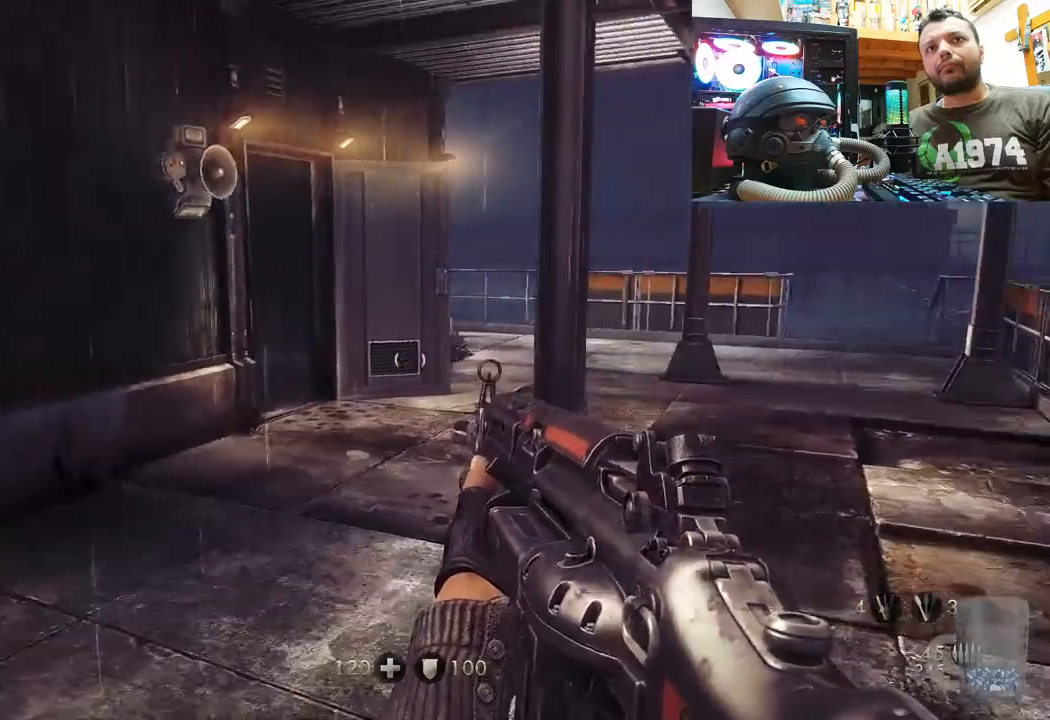
{"buttons": [], "left_stick": "up", "right_stick": "down-left"}